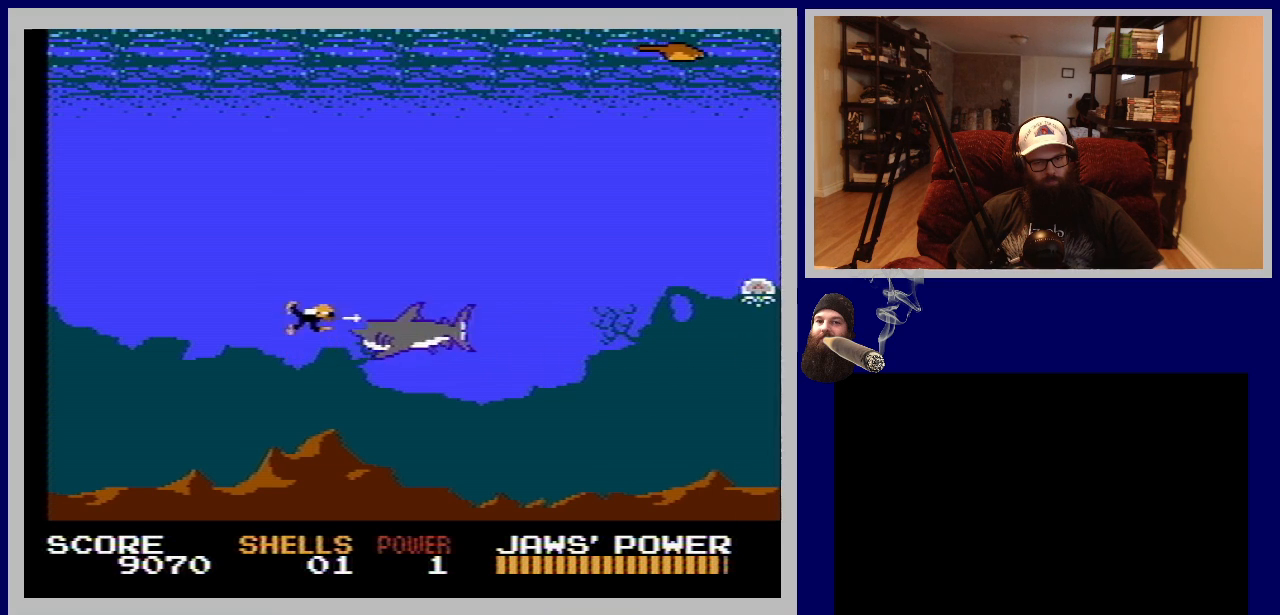
Gameplay with a controller (Nintendo layout); each line is a JSON object with the inputs held at the frame after it. "events" lists button and stick changes between this image and that frame as [ms after this image, input, new state], when the widget could be followed in between. Not read: L3 R3.
{"buttons": ["B", "DPAD_UP"], "events": [[50, "B", "up"], [100, "B", "down"], [217, "B", "up"], [283, "B", "down"], [383, "B", "up"], [467, "B", "down"]]}
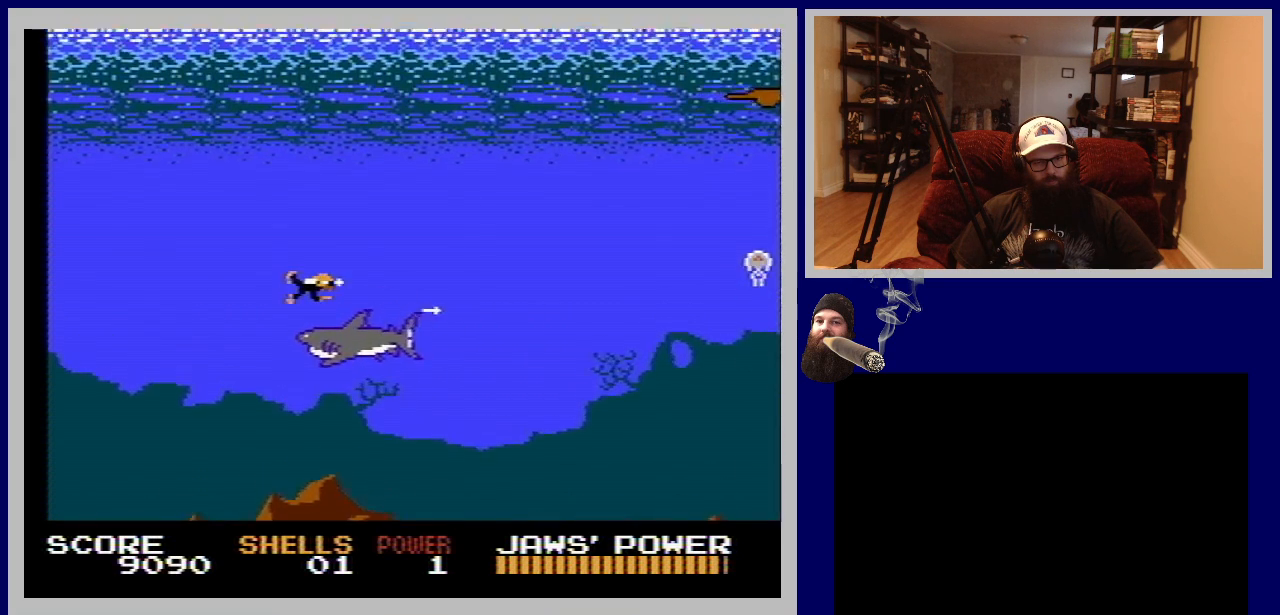
{"buttons": ["DPAD_RIGHT"], "events": [[67, "B", "up"], [200, "DPAD_RIGHT", "down"], [450, "DPAD_UP", "up"]]}
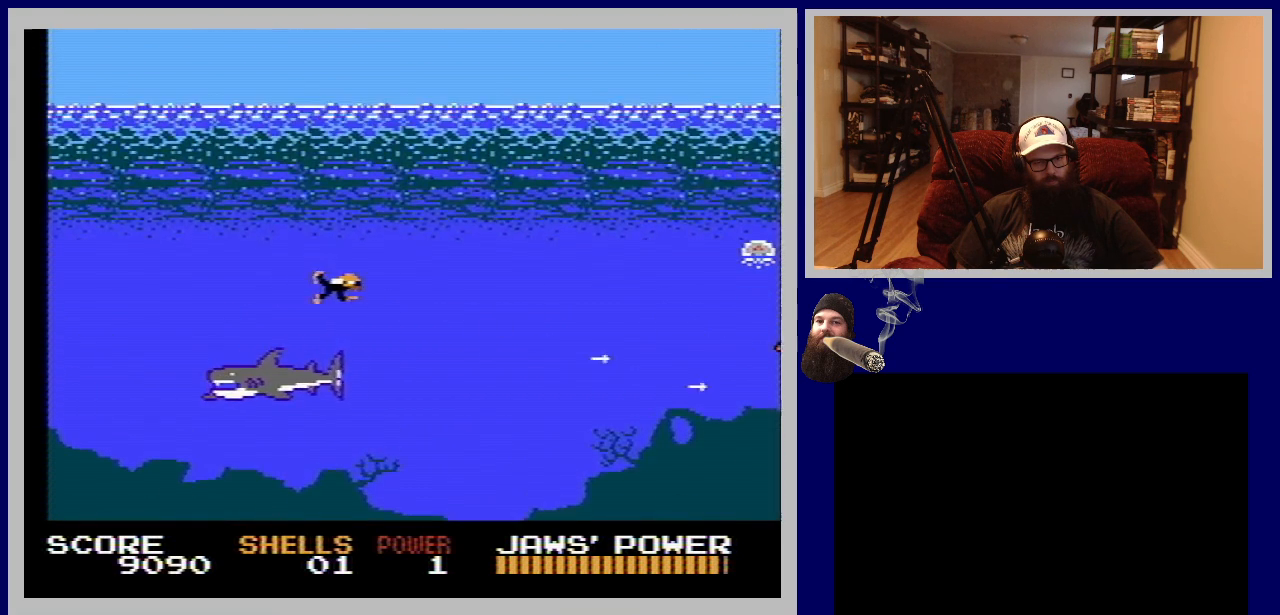
{"buttons": ["B", "DPAD_DOWN", "DPAD_RIGHT"], "events": [[233, "B", "down"], [267, "DPAD_DOWN", "down"], [350, "B", "up"], [450, "B", "down"]]}
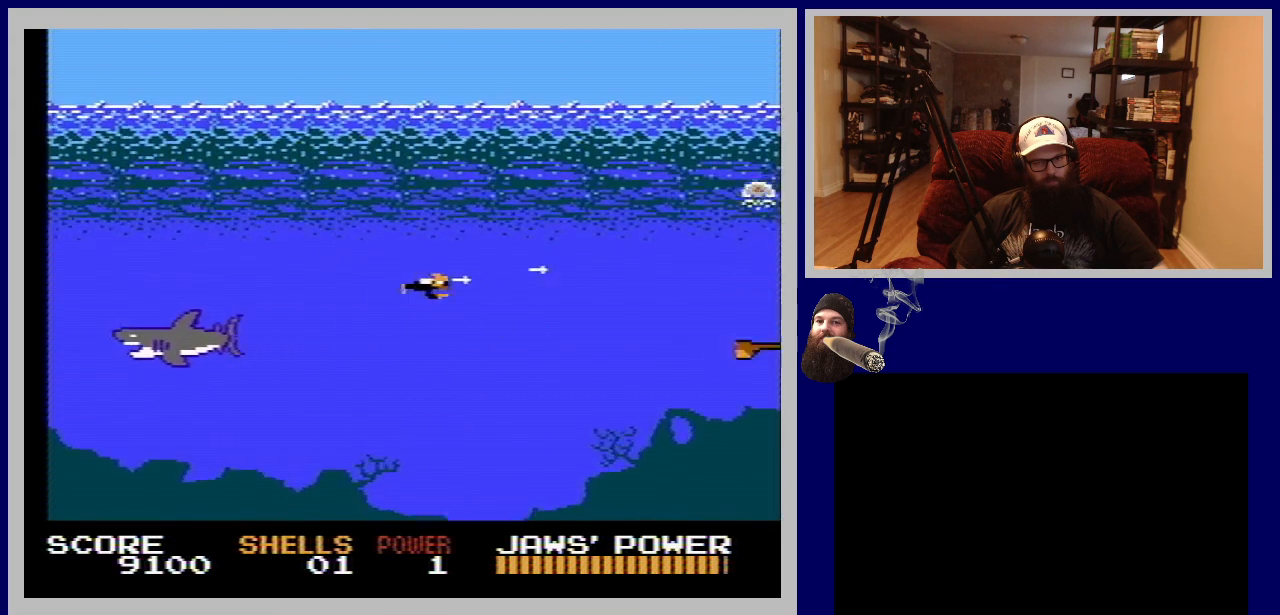
{"buttons": [], "events": [[33, "B", "up"], [67, "DPAD_RIGHT", "up"], [317, "DPAD_DOWN", "up"], [333, "B", "down"], [433, "B", "up"]]}
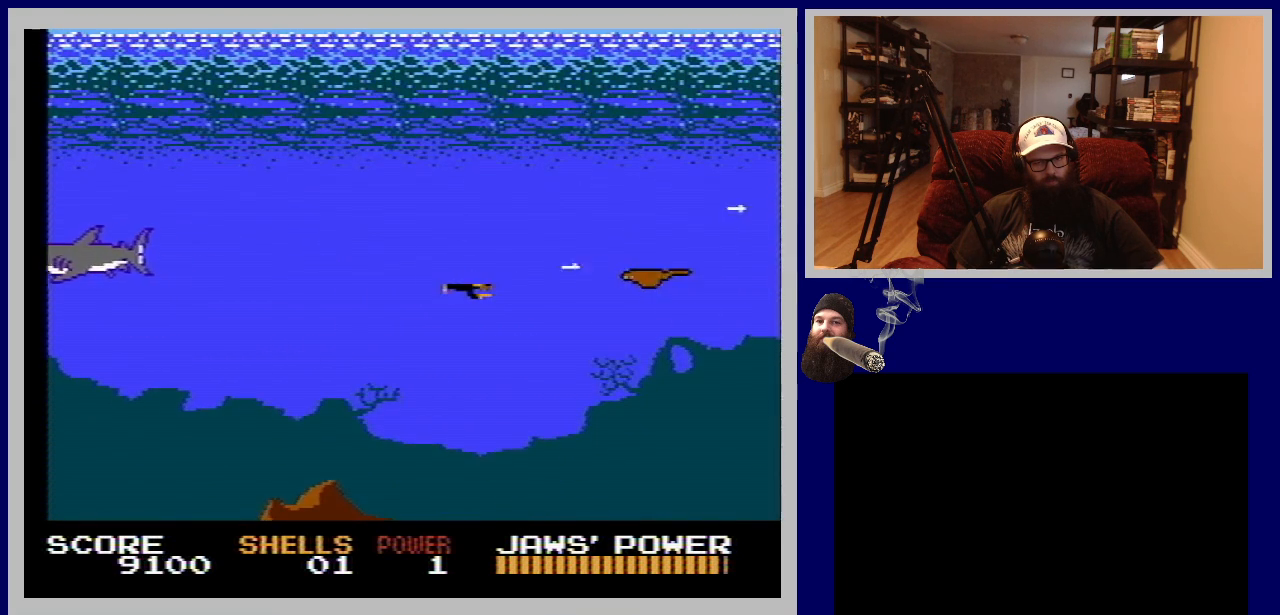
{"buttons": [], "events": [[17, "B", "down"], [133, "B", "up"], [217, "B", "down"], [317, "B", "up"], [400, "B", "down"], [500, "B", "up"]]}
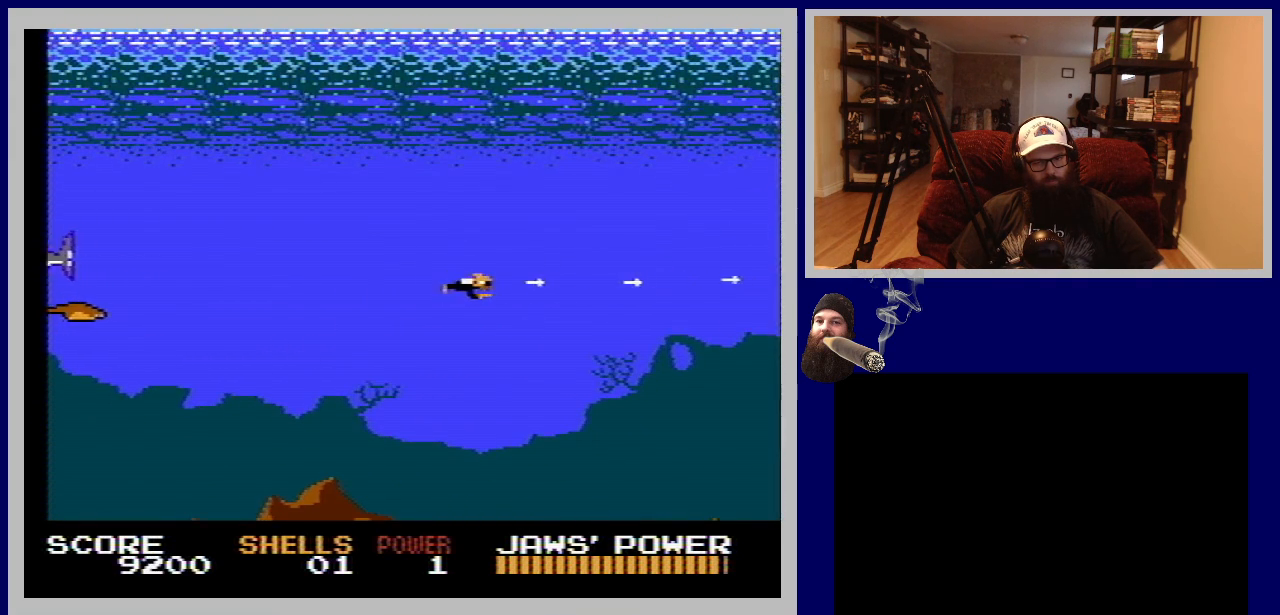
{"buttons": ["DPAD_RIGHT"], "events": [[100, "B", "down"], [200, "B", "up"], [250, "DPAD_RIGHT", "down"], [283, "B", "down"], [367, "B", "up"]]}
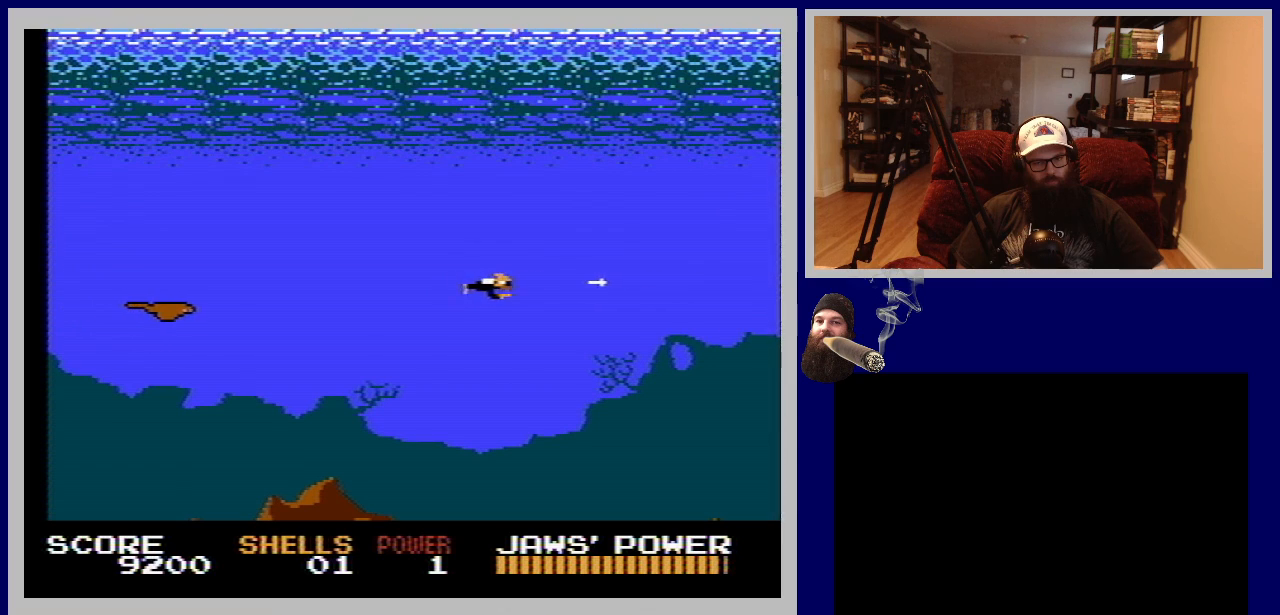
{"buttons": ["B"], "events": [[67, "DPAD_DOWN", "down"], [67, "DPAD_RIGHT", "up"], [167, "DPAD_LEFT", "down"], [183, "B", "down"], [250, "DPAD_DOWN", "up"], [300, "DPAD_DOWN", "down"], [317, "B", "up"], [317, "DPAD_LEFT", "up"], [350, "DPAD_DOWN", "up"], [367, "DPAD_DOWN", "down"], [417, "B", "down"], [450, "DPAD_DOWN", "up"]]}
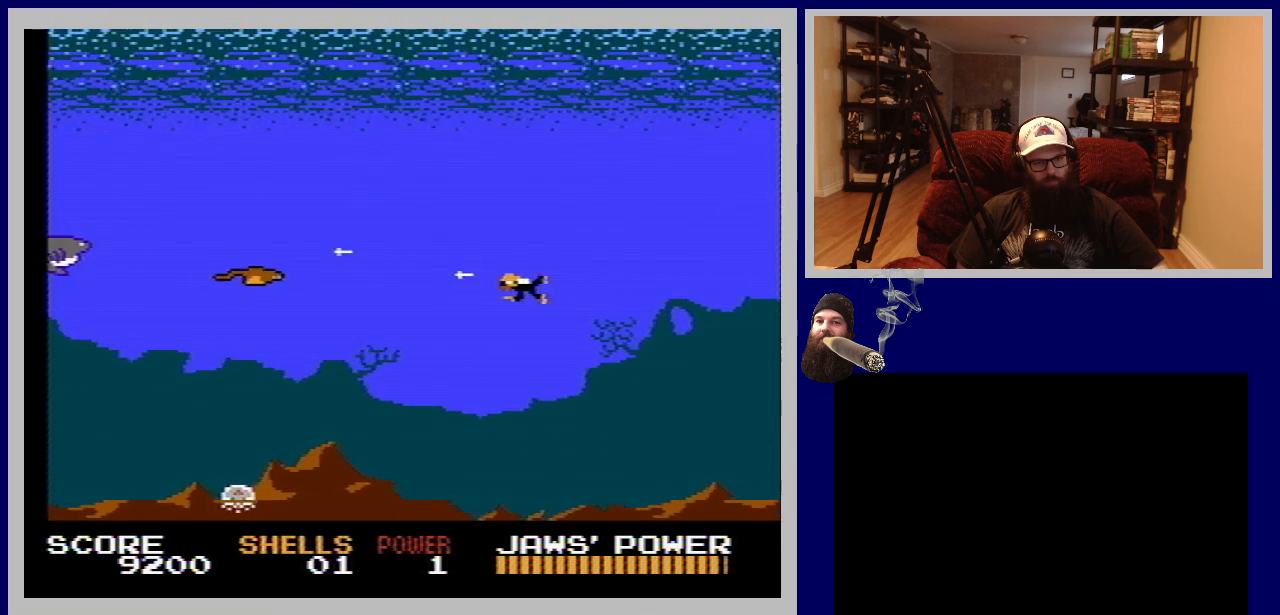
{"buttons": ["B"], "events": [[17, "B", "up"], [117, "B", "down"], [217, "B", "up"], [317, "B", "down"], [417, "B", "up"], [500, "B", "down"]]}
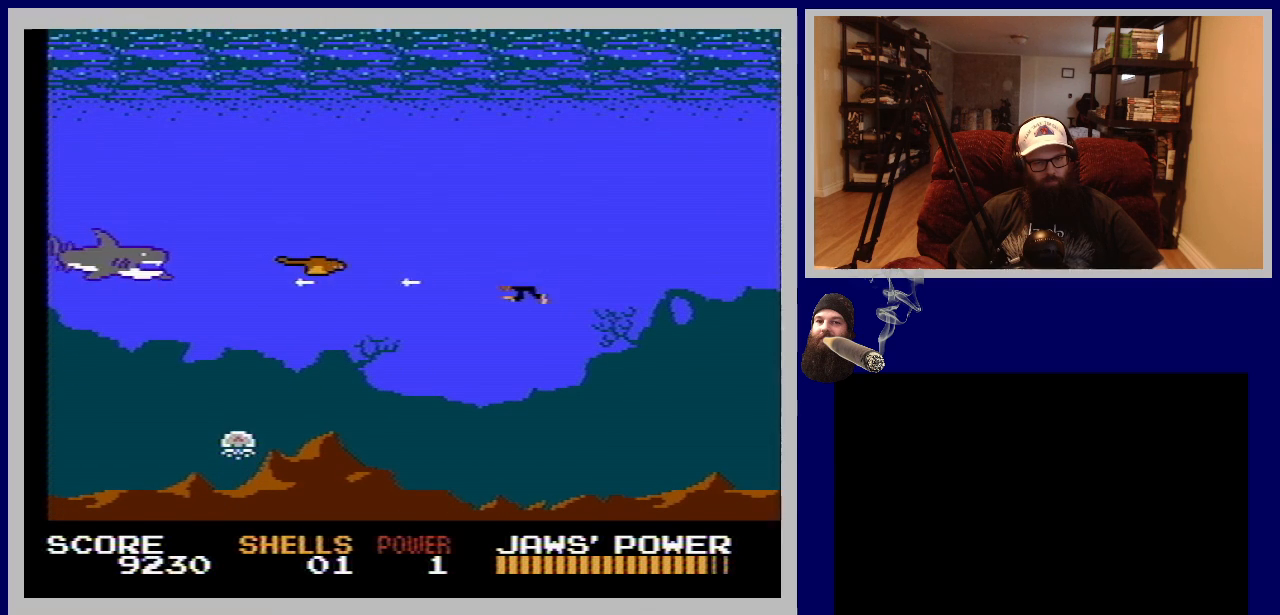
{"buttons": ["DPAD_UP"], "events": [[117, "B", "up"], [183, "B", "down"], [317, "B", "up"], [400, "B", "down"], [417, "DPAD_UP", "down"], [500, "B", "up"]]}
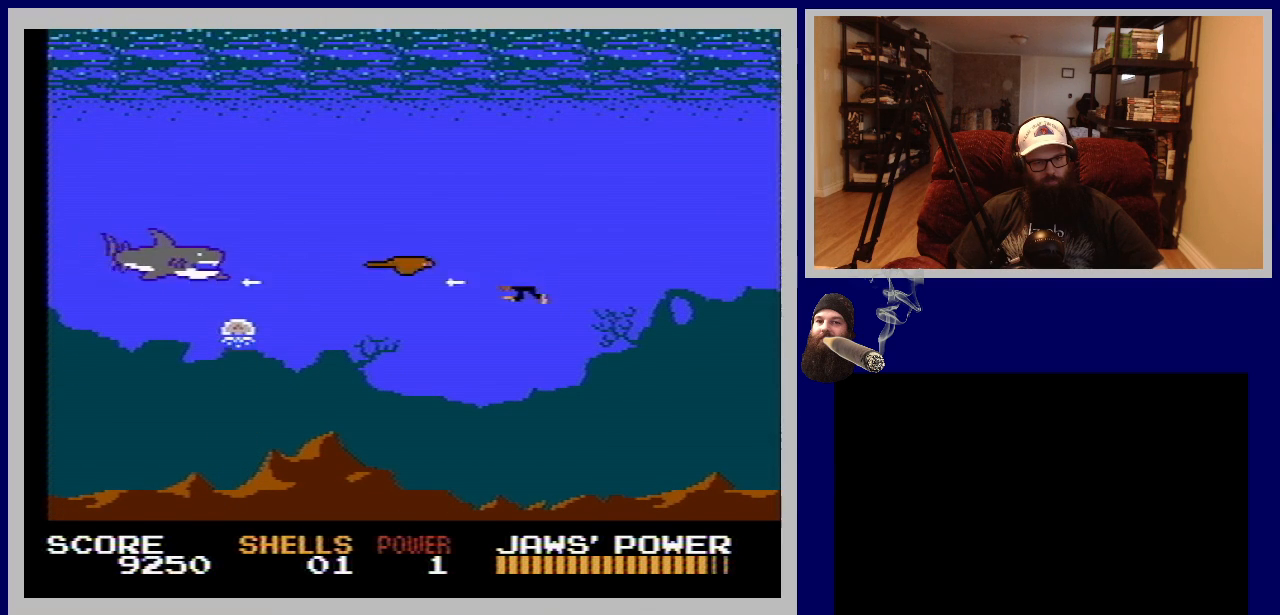
{"buttons": ["B", "DPAD_DOWN"], "events": [[50, "DPAD_UP", "up"], [83, "B", "down"], [200, "B", "up"], [267, "B", "down"], [383, "B", "up"], [433, "DPAD_DOWN", "down"], [450, "B", "down"]]}
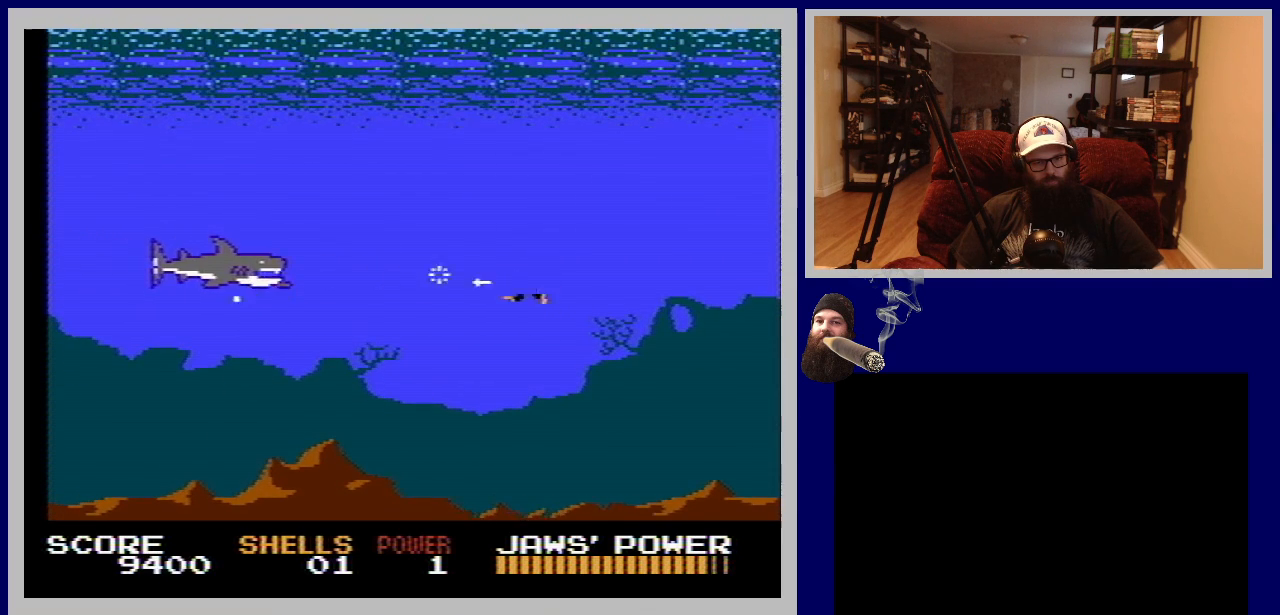
{"buttons": [], "events": [[67, "B", "up"], [67, "DPAD_DOWN", "up"], [133, "B", "down"], [267, "B", "up"], [333, "B", "down"], [450, "B", "up"]]}
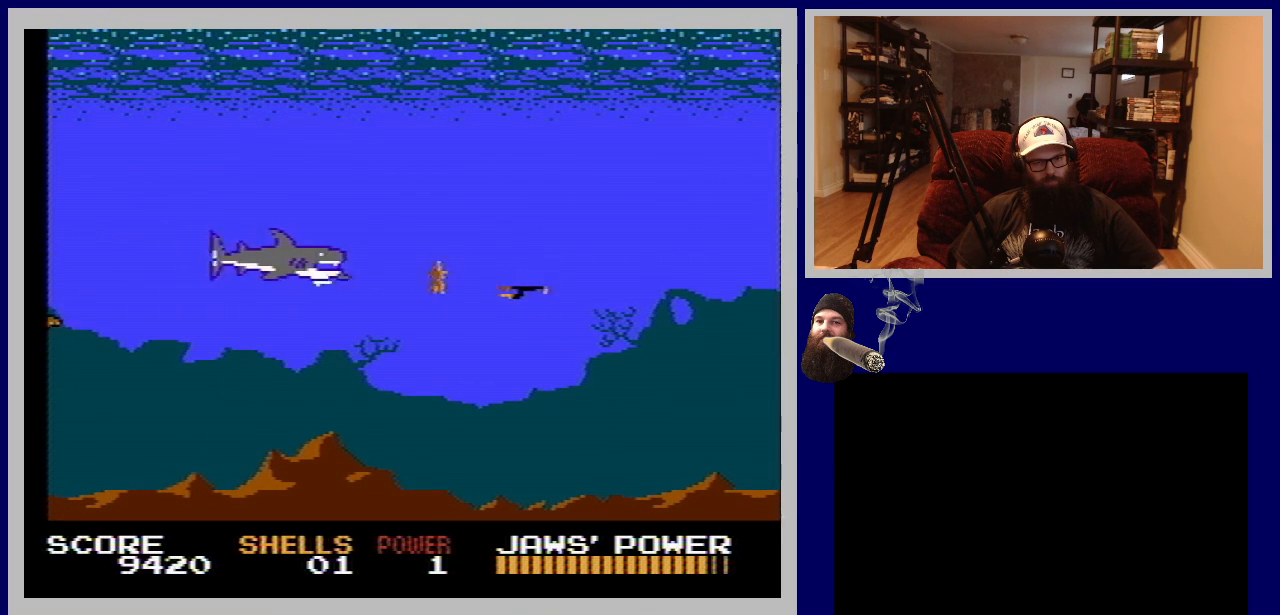
{"buttons": ["B"], "events": [[33, "B", "down"], [150, "B", "up"], [233, "B", "down"], [350, "B", "up"], [417, "B", "down"]]}
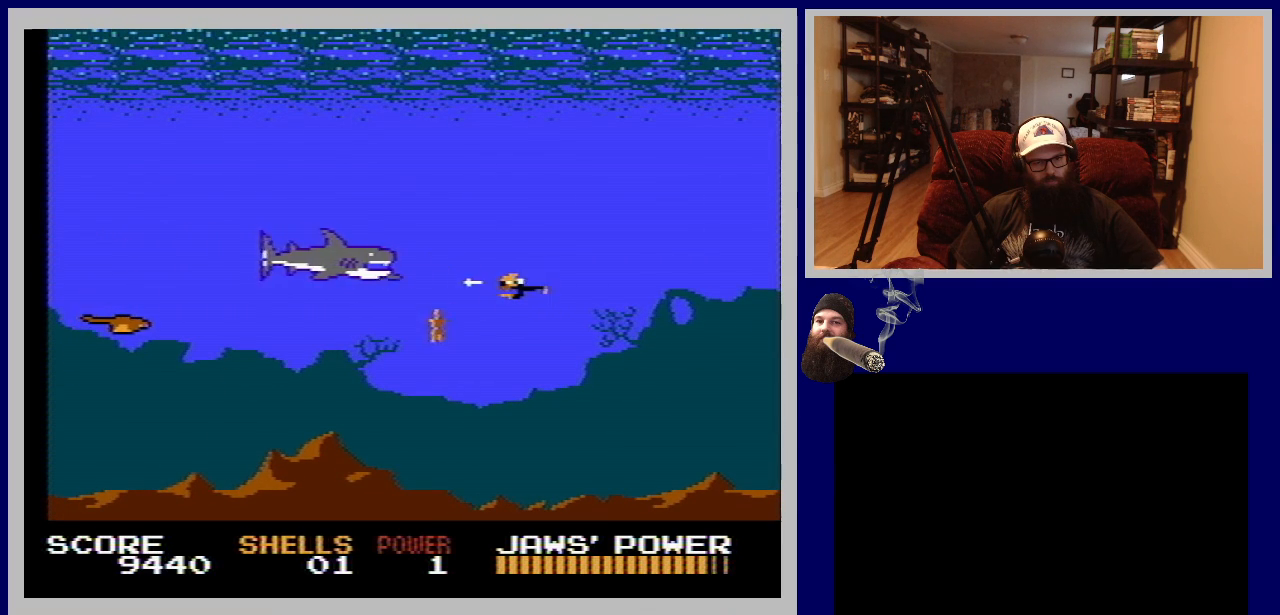
{"buttons": ["B", "DPAD_DOWN"], "events": [[17, "B", "up"], [100, "B", "down"], [200, "B", "up"], [283, "B", "down"], [383, "DPAD_DOWN", "down"], [400, "B", "up"], [467, "B", "down"]]}
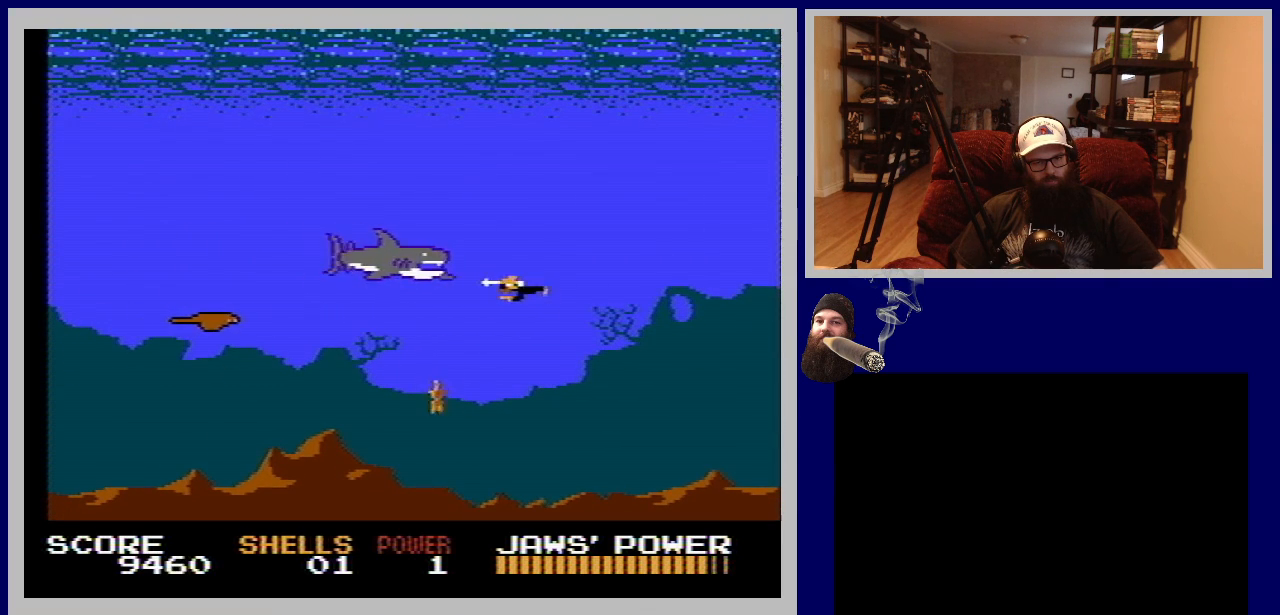
{"buttons": ["DPAD_DOWN"], "events": [[67, "B", "up"], [150, "B", "down"], [283, "B", "up"], [367, "B", "down"], [467, "B", "up"]]}
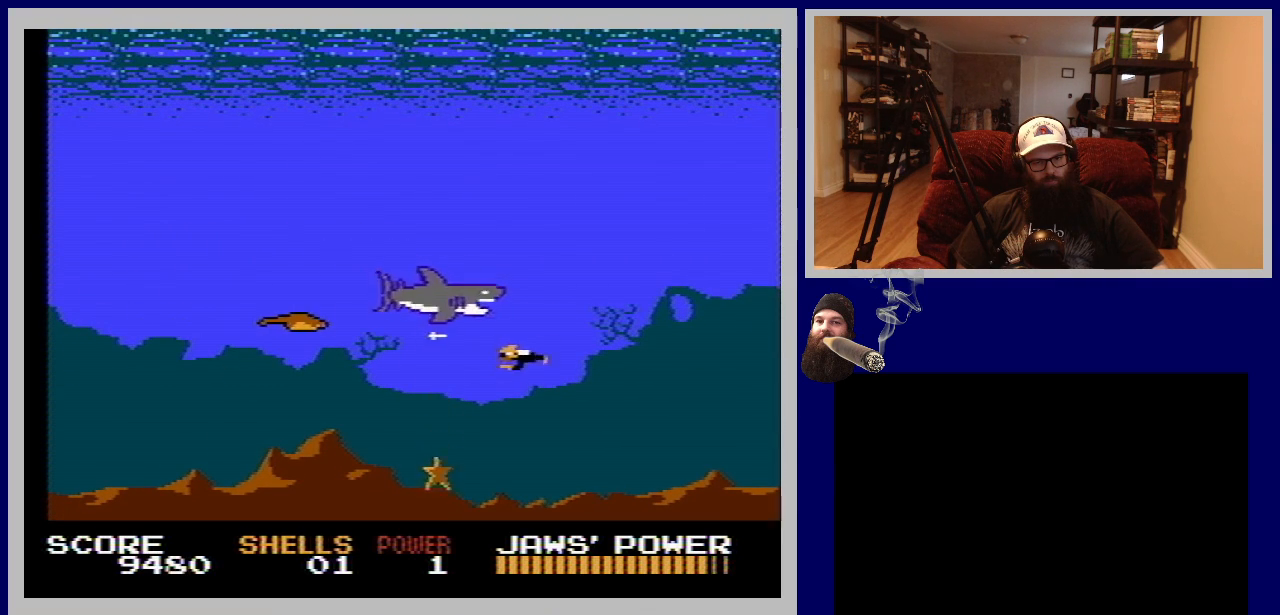
{"buttons": ["B", "DPAD_UP", "DPAD_LEFT"], "events": [[50, "B", "down"], [83, "DPAD_LEFT", "down"], [167, "B", "up"], [267, "B", "down"], [350, "DPAD_DOWN", "up"], [367, "B", "up"], [467, "DPAD_UP", "down"], [483, "B", "down"]]}
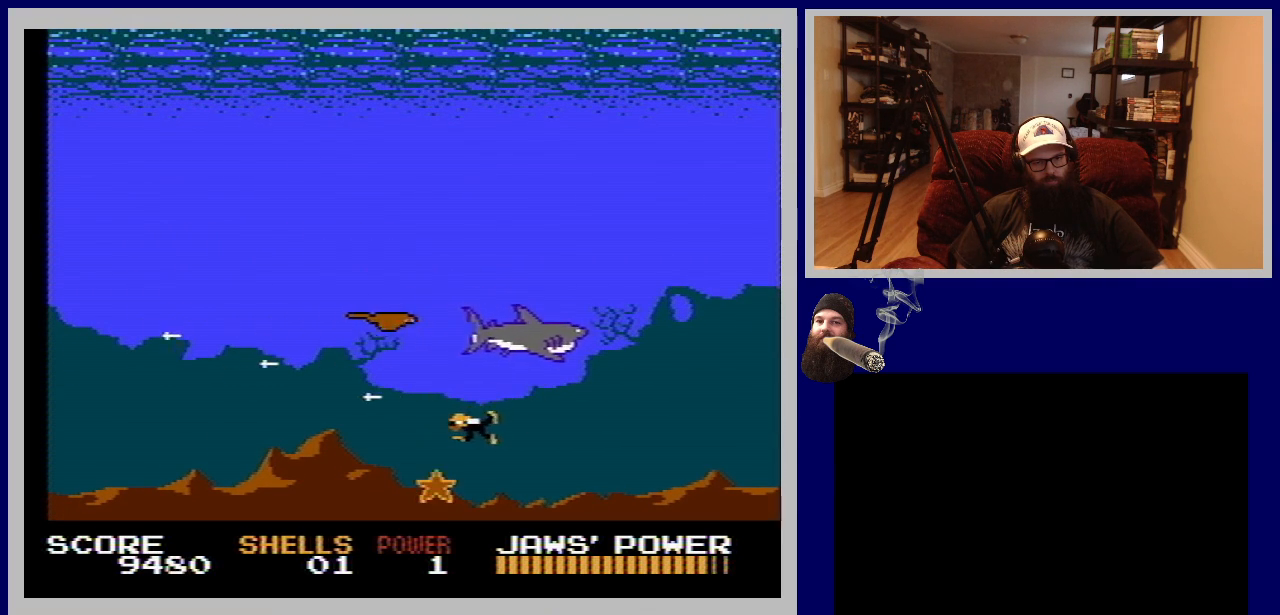
{"buttons": ["B", "DPAD_UP"], "events": [[100, "B", "up"], [200, "B", "down"], [317, "B", "up"], [417, "B", "down"], [450, "DPAD_LEFT", "up"]]}
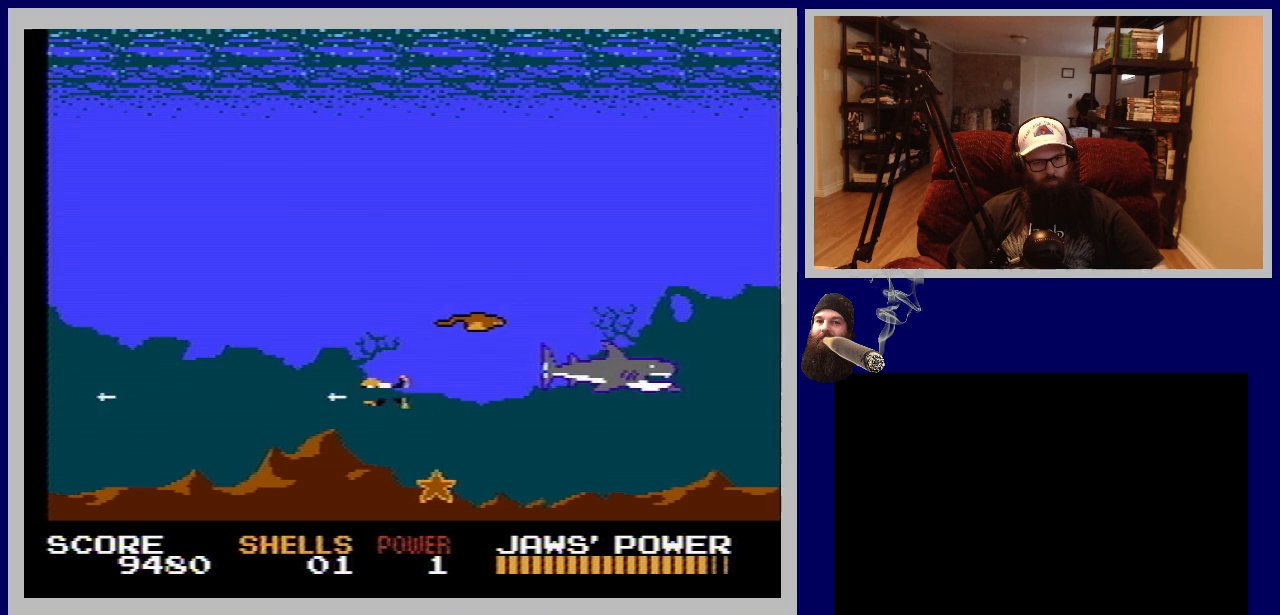
{"buttons": [], "events": [[33, "B", "up"], [133, "B", "down"], [150, "DPAD_RIGHT", "down"], [233, "B", "up"], [333, "B", "down"], [367, "DPAD_UP", "up"], [433, "B", "up"], [433, "DPAD_RIGHT", "up"]]}
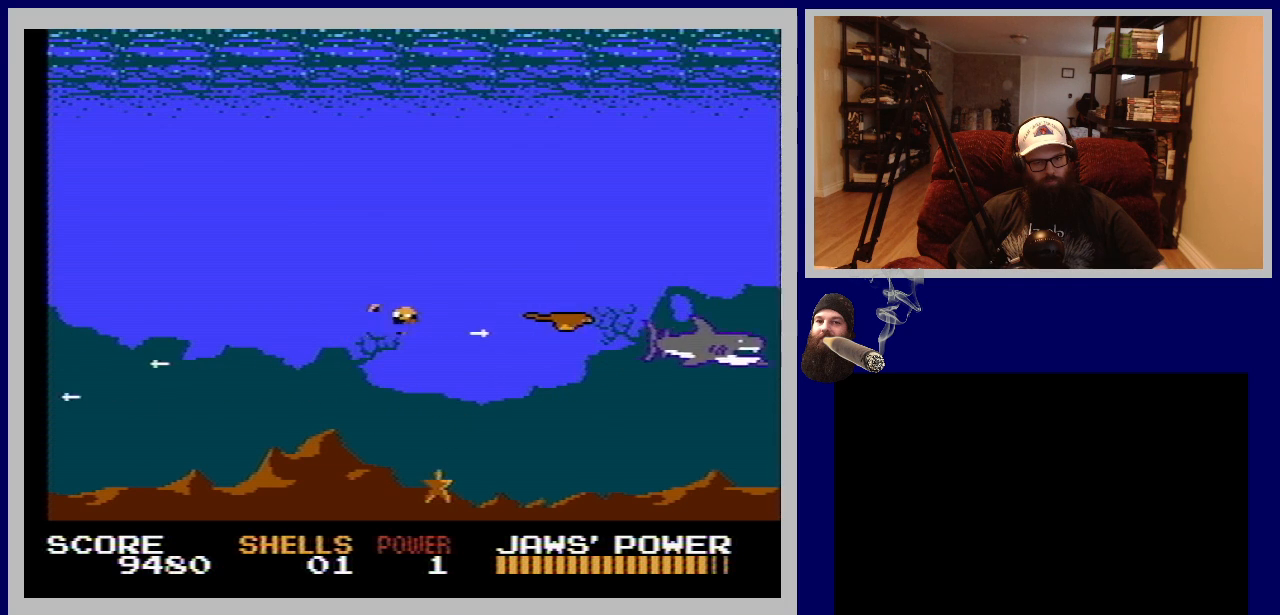
{"buttons": ["B"], "events": [[17, "B", "down"], [100, "DPAD_RIGHT", "down"], [133, "B", "up"], [183, "DPAD_RIGHT", "up"], [217, "B", "down"], [317, "B", "up"], [350, "DPAD_RIGHT", "down"], [400, "B", "down"], [500, "DPAD_RIGHT", "up"]]}
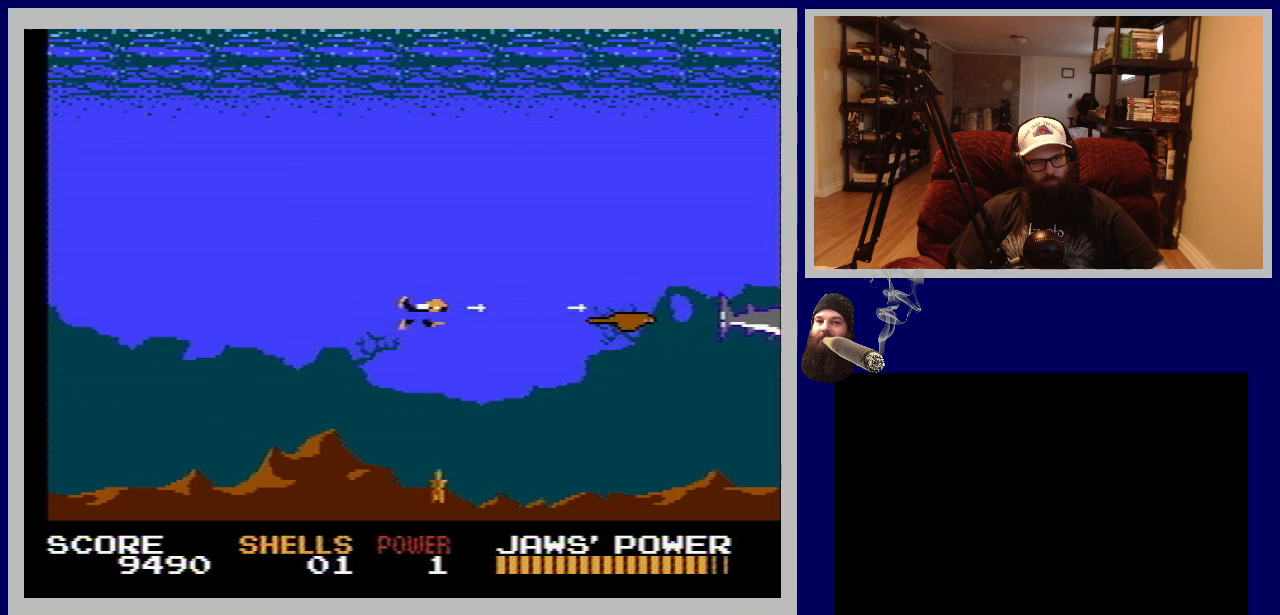
{"buttons": ["B"], "events": [[17, "B", "up"], [100, "B", "down"], [150, "DPAD_DOWN", "down"], [200, "B", "up"], [233, "DPAD_RIGHT", "down"], [283, "B", "down"], [300, "DPAD_DOWN", "up"], [350, "DPAD_RIGHT", "up"], [417, "B", "up"], [483, "B", "down"]]}
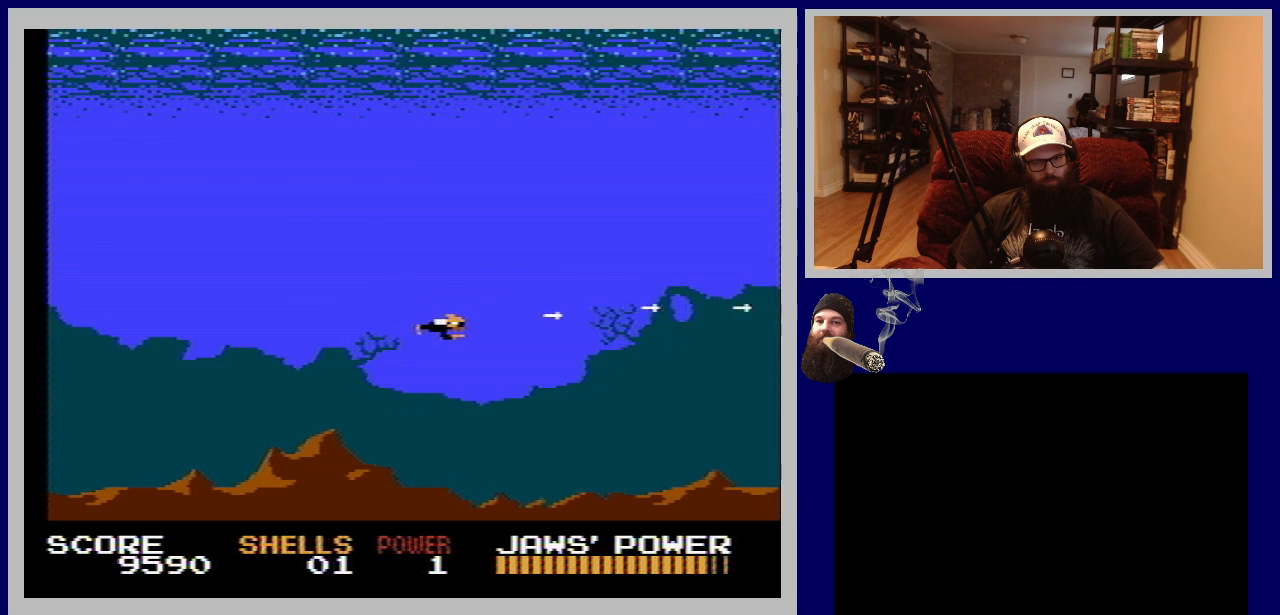
{"buttons": ["B", "DPAD_DOWN", "DPAD_RIGHT"], "events": [[17, "DPAD_RIGHT", "down"], [83, "DPAD_DOWN", "down"], [100, "B", "up"], [183, "B", "down"], [300, "B", "up"], [400, "B", "down"]]}
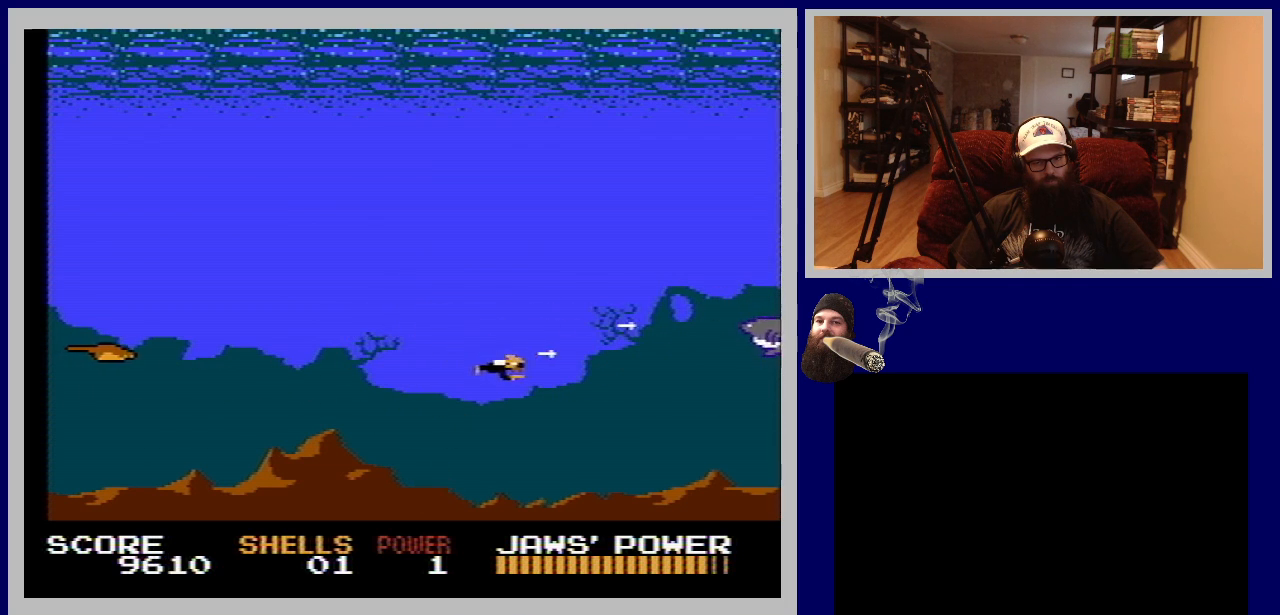
{"buttons": ["B"], "events": [[17, "B", "up"], [17, "DPAD_DOWN", "up"], [17, "DPAD_RIGHT", "up"], [100, "B", "down"], [217, "B", "up"], [267, "DPAD_UP", "down"], [300, "B", "down"], [367, "DPAD_UP", "up"], [417, "B", "up"], [483, "B", "down"]]}
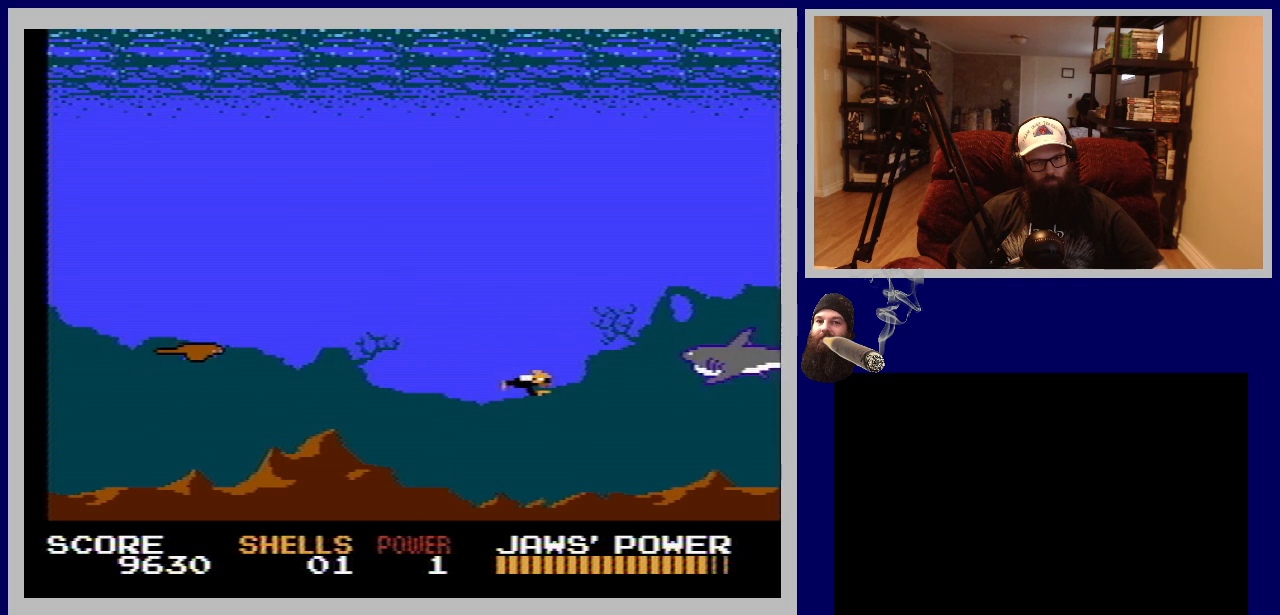
{"buttons": [], "events": [[100, "B", "up"], [183, "B", "down"], [283, "B", "up"], [367, "B", "down"], [383, "DPAD_UP", "down"], [450, "DPAD_UP", "up"], [483, "B", "up"]]}
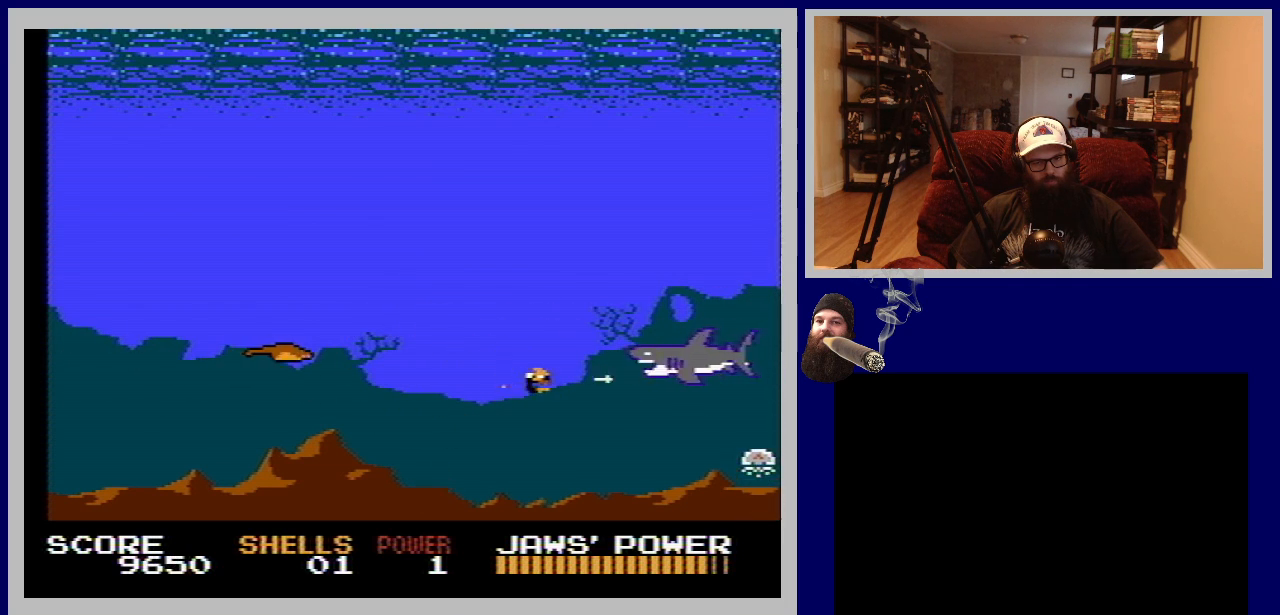
{"buttons": ["B", "DPAD_DOWN", "DPAD_LEFT"], "events": [[50, "B", "down"], [150, "B", "up"], [233, "B", "down"], [333, "B", "up"], [383, "DPAD_DOWN", "down"], [400, "B", "down"], [500, "DPAD_LEFT", "down"]]}
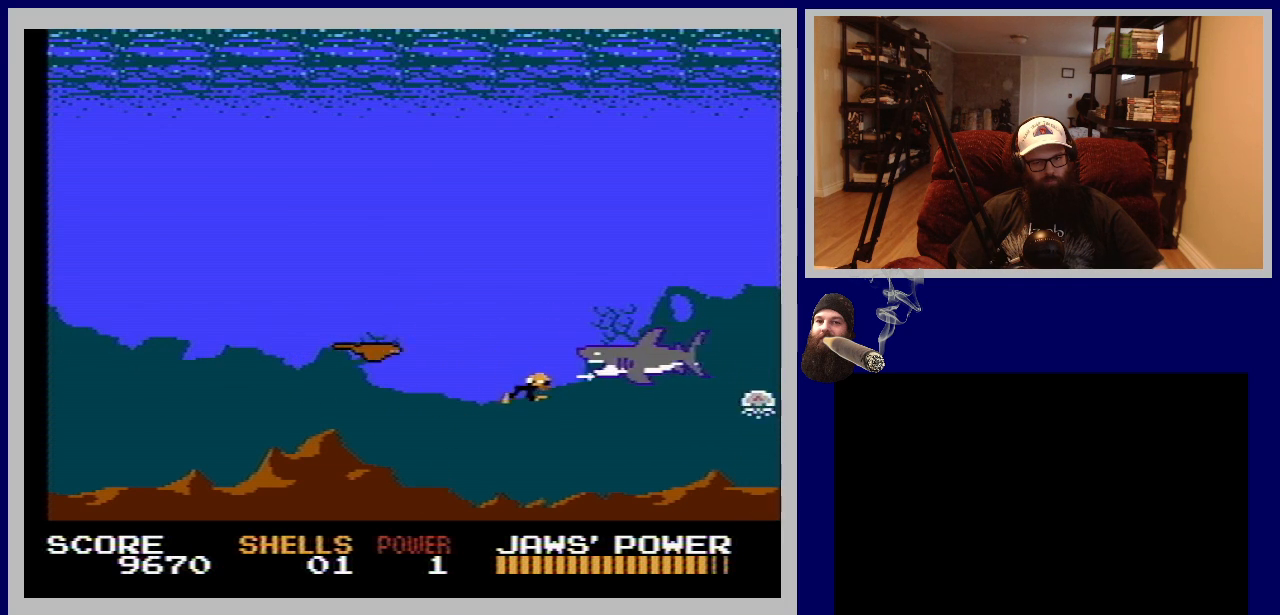
{"buttons": ["B", "DPAD_LEFT"], "events": [[17, "B", "up"], [100, "B", "down"], [217, "B", "up"], [367, "DPAD_DOWN", "up"], [433, "B", "down"]]}
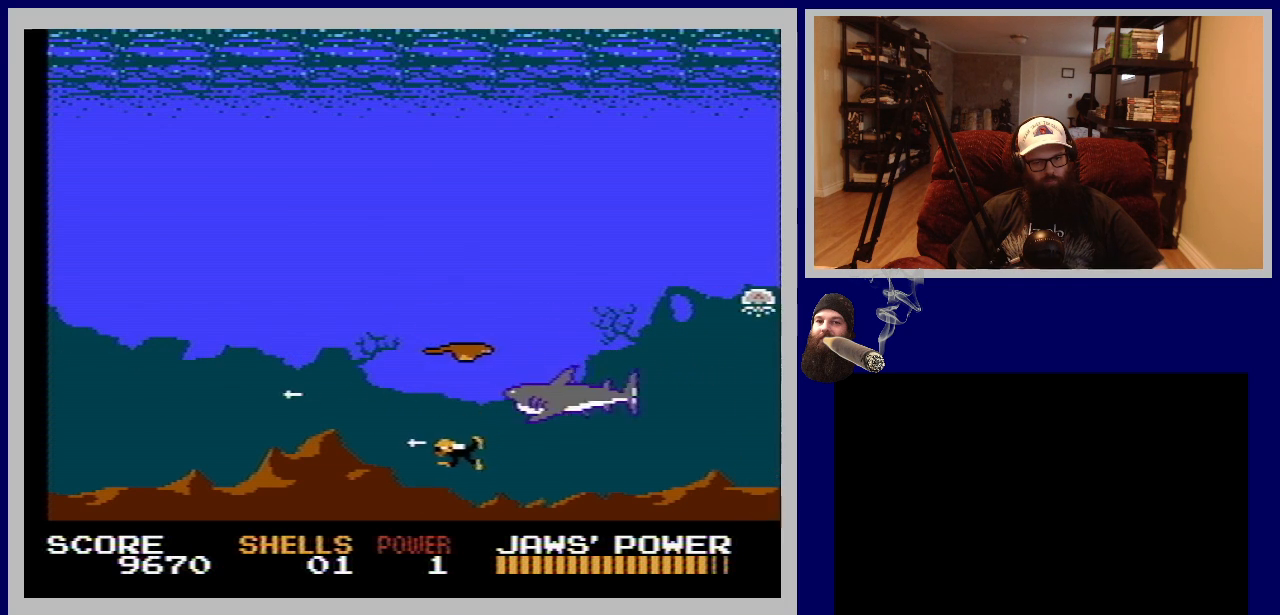
{"buttons": ["DPAD_UP", "DPAD_LEFT"], "events": [[50, "B", "up"], [133, "B", "down"], [133, "DPAD_UP", "down"], [267, "B", "up"], [333, "B", "down"], [450, "B", "up"]]}
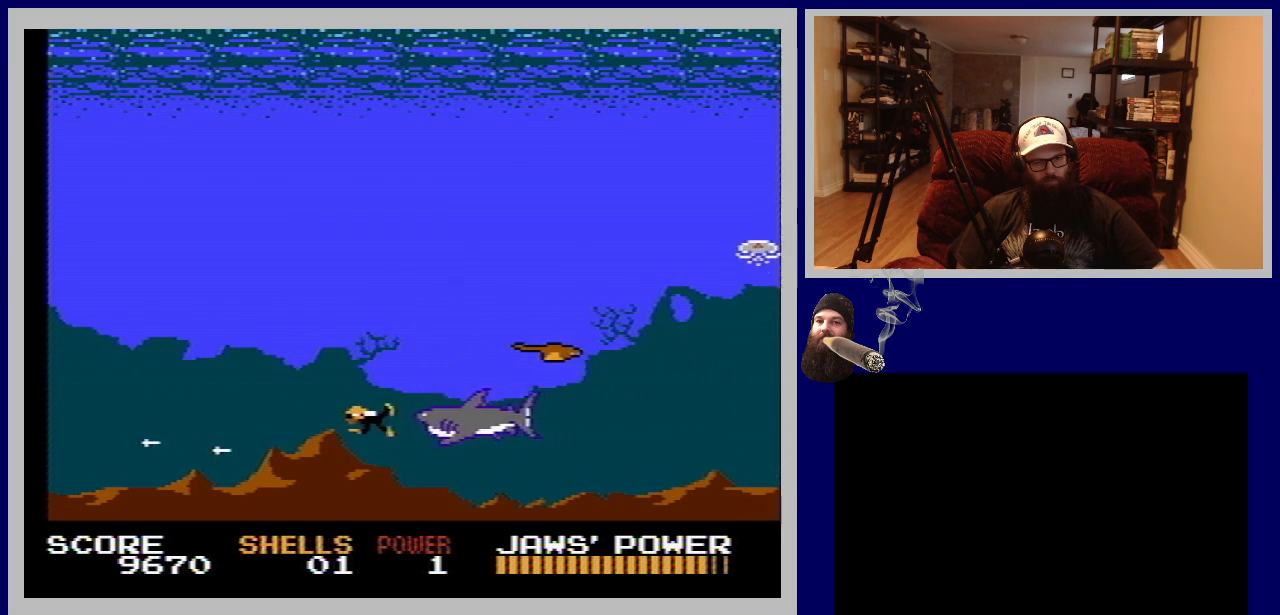
{"buttons": ["B", "DPAD_UP", "DPAD_LEFT"], "events": [[33, "B", "down"], [167, "B", "up"], [267, "B", "down"], [367, "B", "up"], [450, "B", "down"]]}
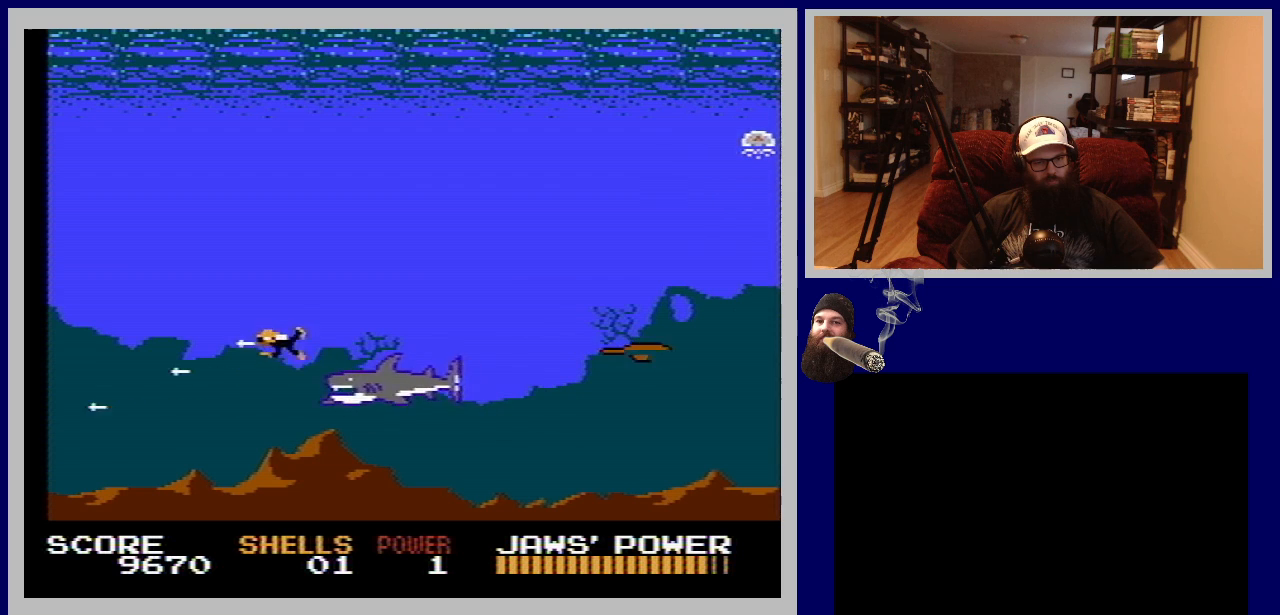
{"buttons": ["B", "DPAD_UP", "DPAD_RIGHT"], "events": [[83, "B", "up"], [100, "DPAD_LEFT", "up"], [283, "DPAD_RIGHT", "down"], [417, "B", "down"]]}
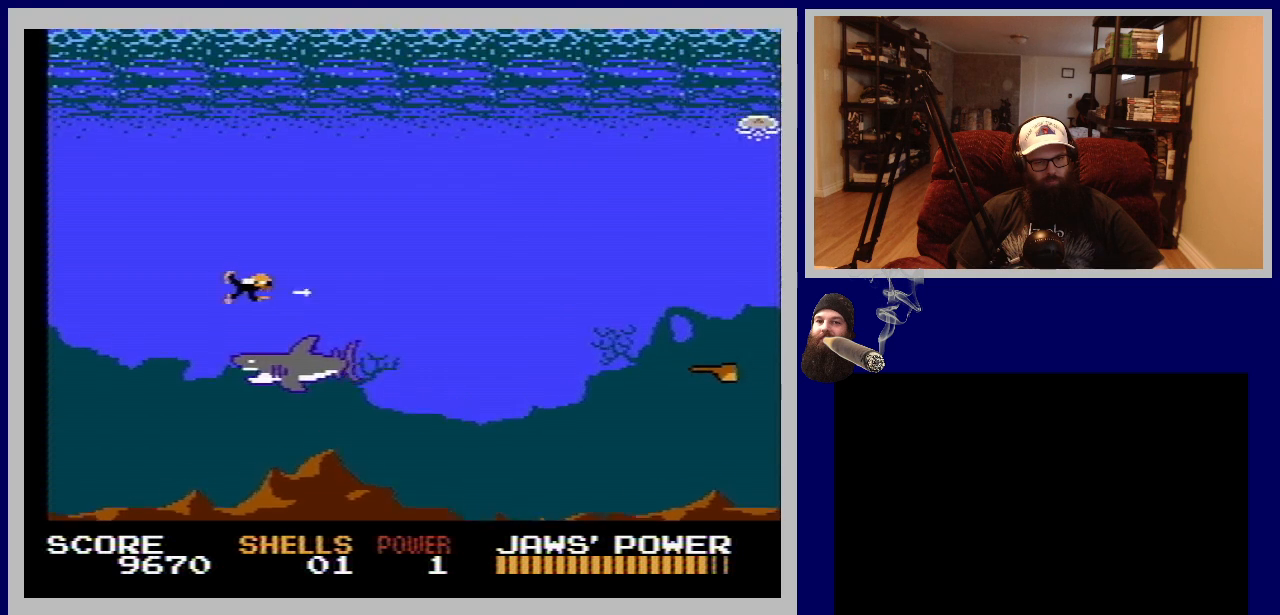
{"buttons": ["DPAD_RIGHT"], "events": [[33, "B", "up"], [333, "DPAD_UP", "up"]]}
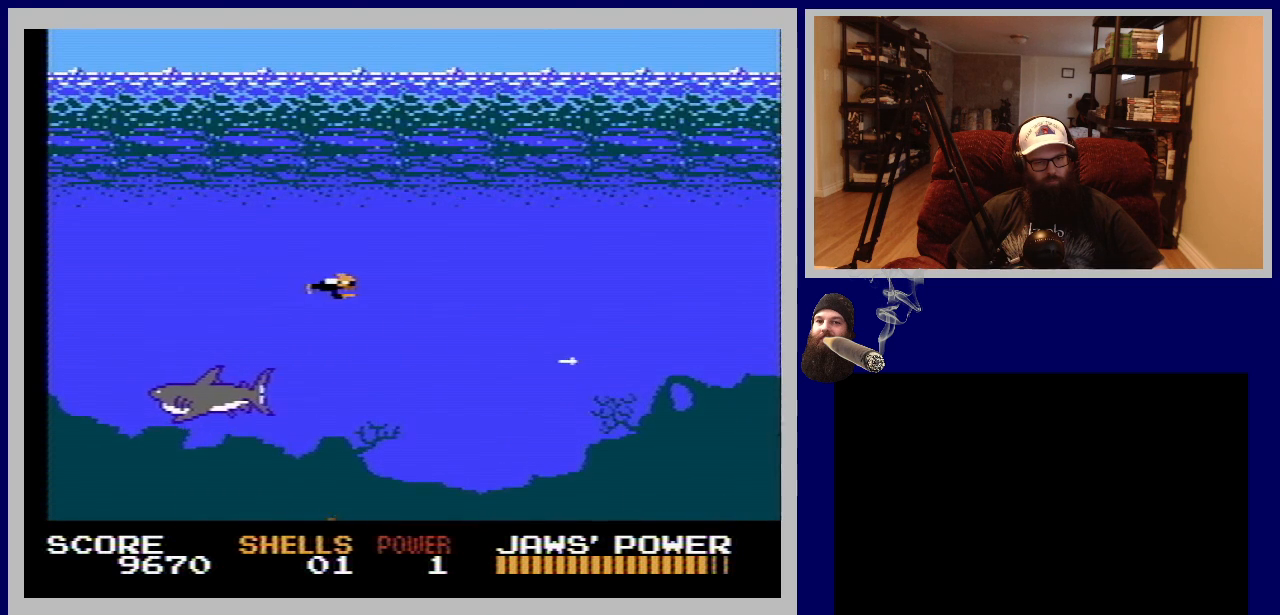
{"buttons": ["DPAD_DOWN", "DPAD_RIGHT"], "events": [[133, "DPAD_DOWN", "down"]]}
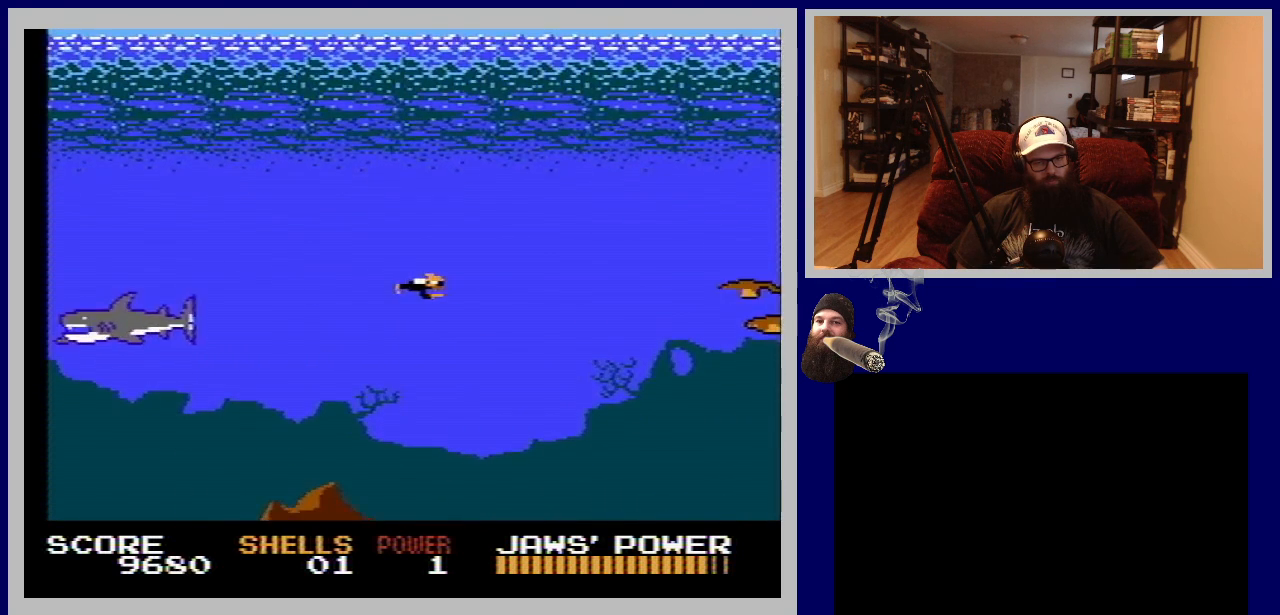
{"buttons": ["B"], "events": [[150, "DPAD_DOWN", "up"], [250, "B", "down"], [400, "B", "up"], [417, "DPAD_RIGHT", "up"], [483, "B", "down"]]}